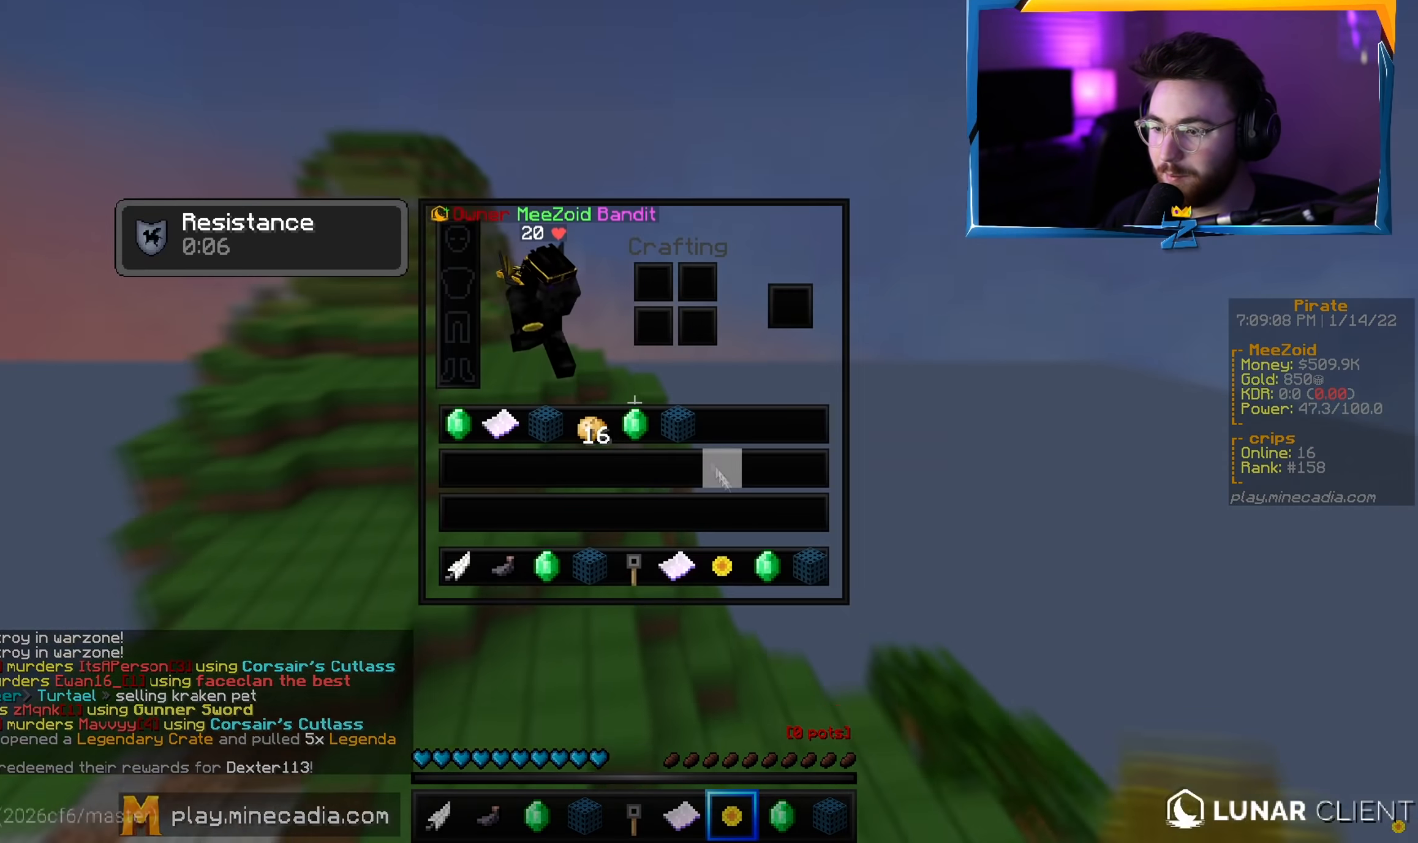
Gameplay with keyboard and mouse; each line is a JSON object with the keys and mouse buttons held at the frame after it. "events" lists presses ("down") and releases ("up") of "a", "d", "s", "w", "mouse_left" and "mouse_right" between this image and that frame as [ms after this image, input, new state], when the widget could be followed in between. "mouse_left", "mouse_right" = the "left", "right" buttons of the "mouse" list. No other keys are recorded. Fast repeated clicks can show as one long hold. Mouse movement is not recorded.
{"keys": [], "mouse": [], "events": []}
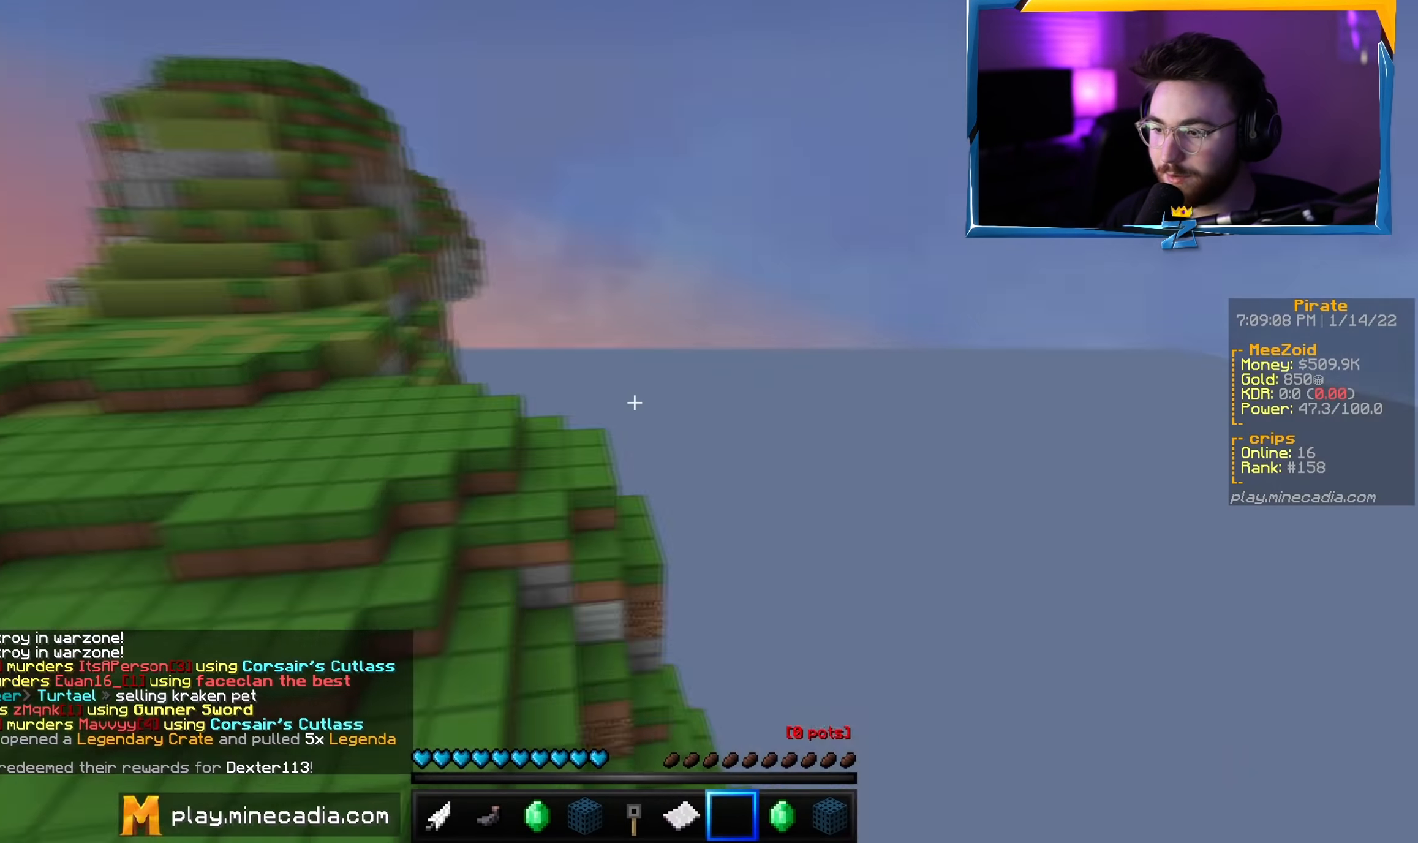
{"keys": ["w"], "mouse": [], "events": [[17, "w", "down"]]}
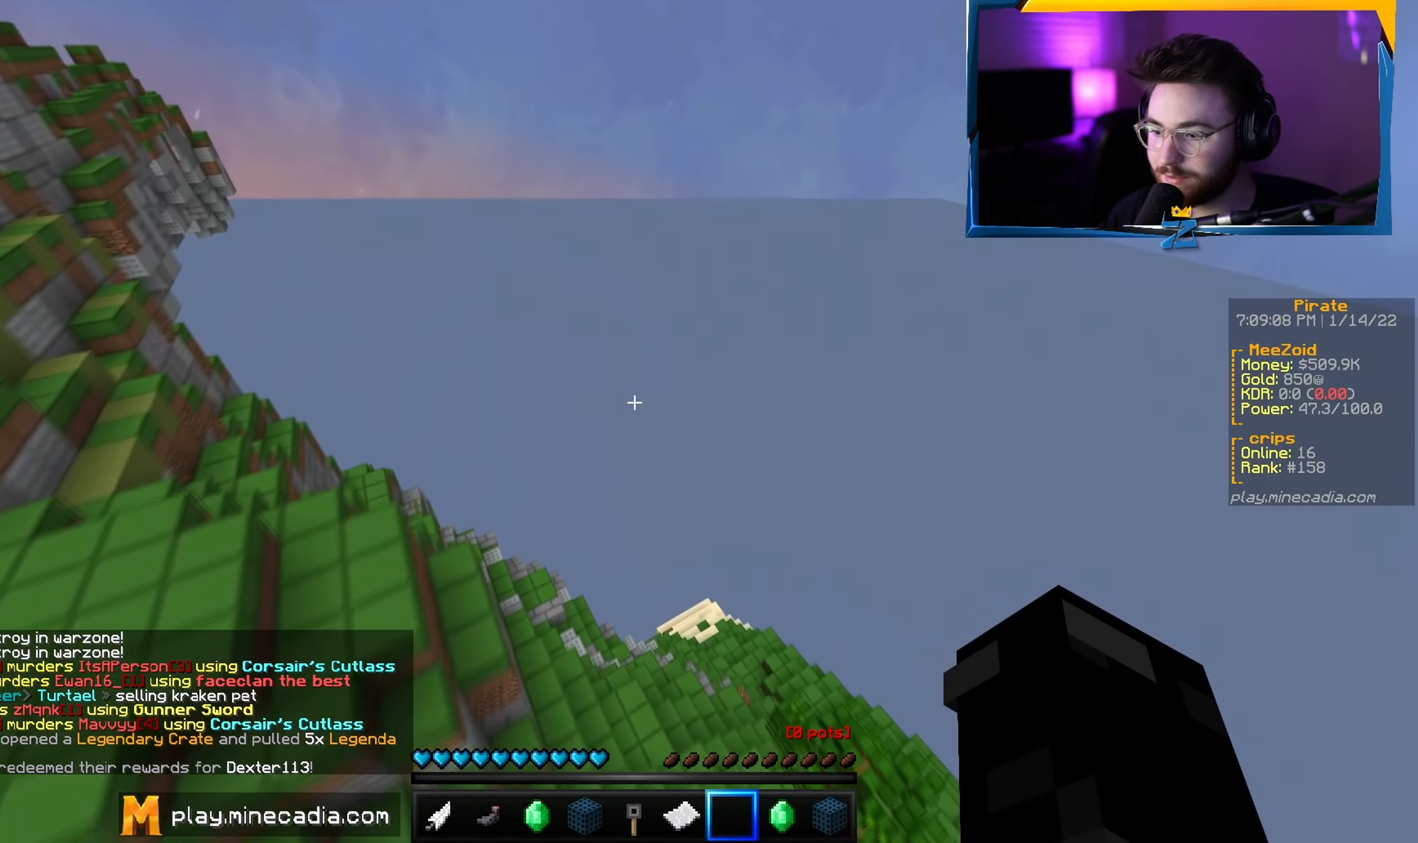
{"keys": ["a", "w"], "mouse": [], "events": [[433, "a", "down"]]}
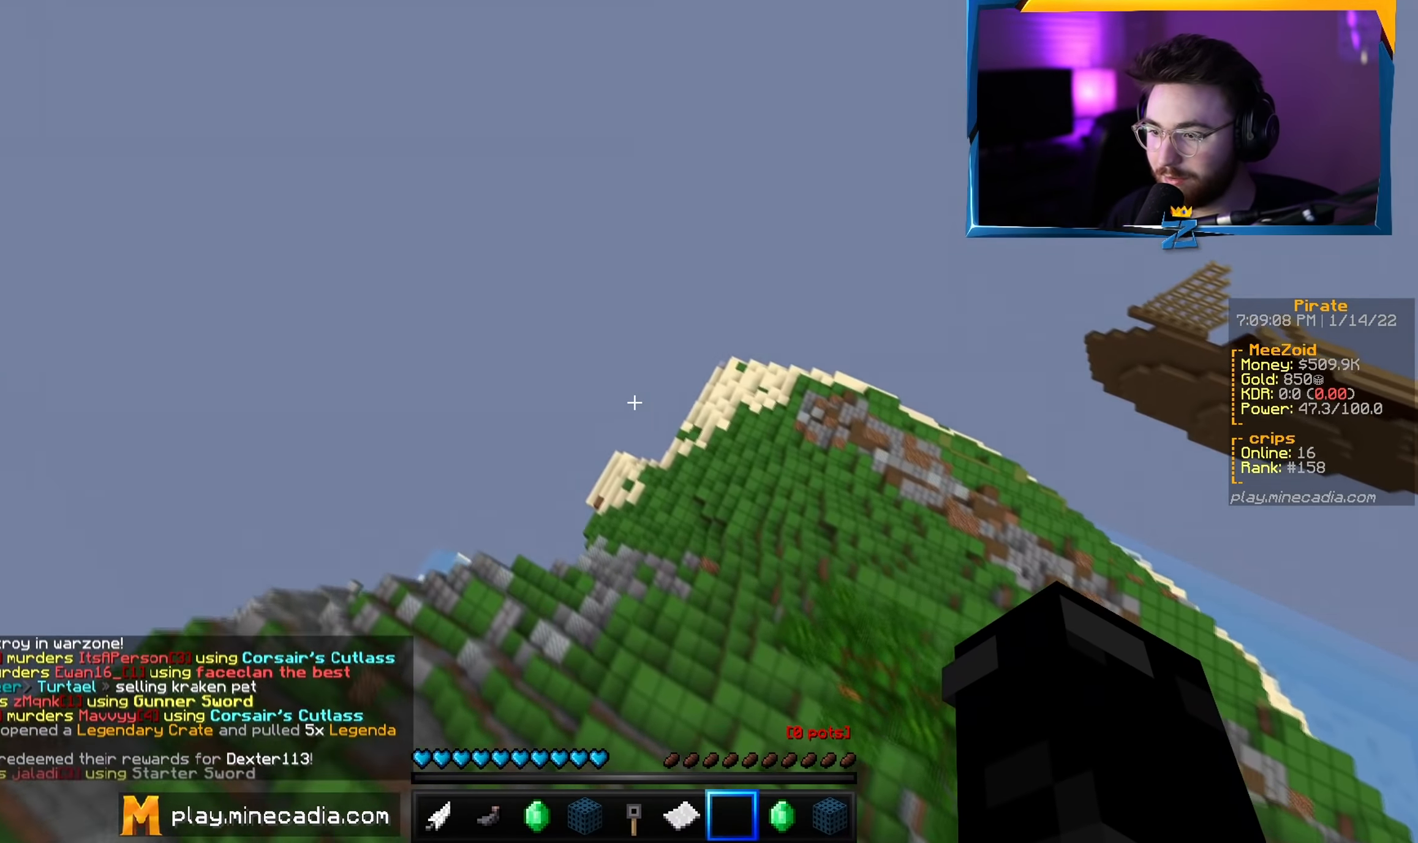
{"keys": ["d", "w"], "mouse": [], "events": [[300, "a", "up"], [367, "d", "down"]]}
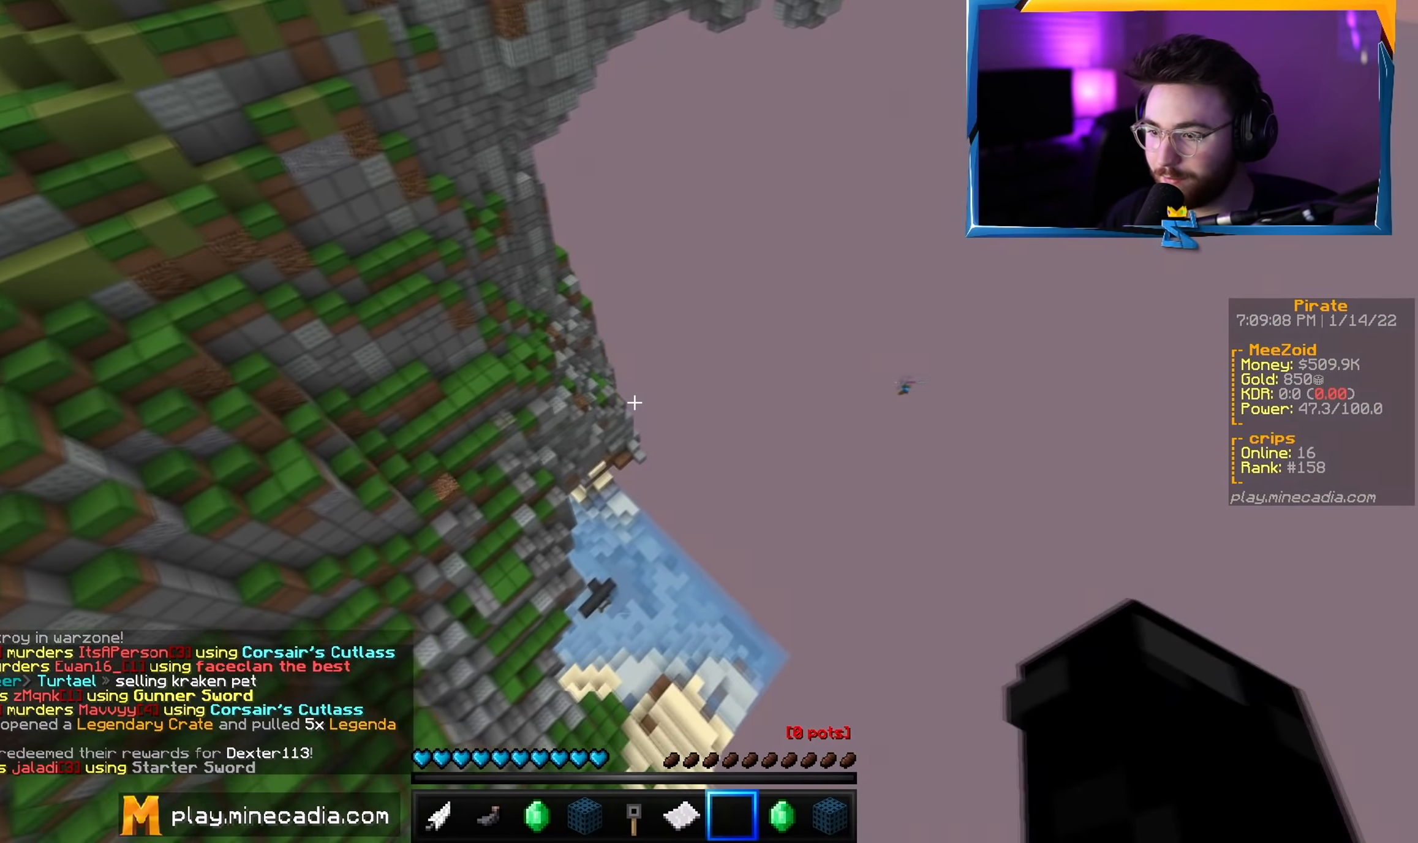
{"keys": ["d", "w"], "mouse": [], "events": []}
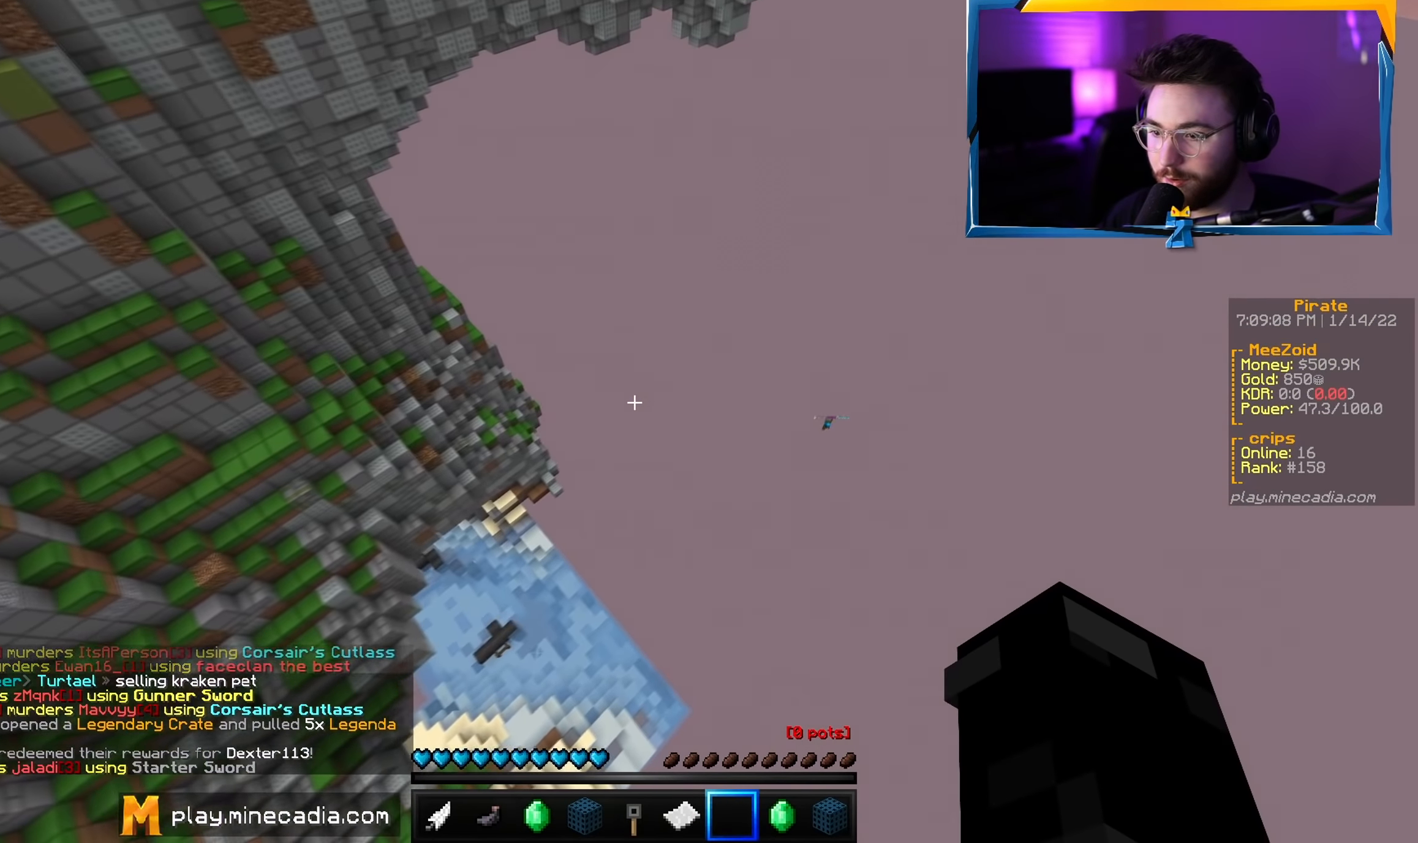
{"keys": ["d", "s"], "mouse": [], "events": [[350, "w", "up"], [417, "s", "down"]]}
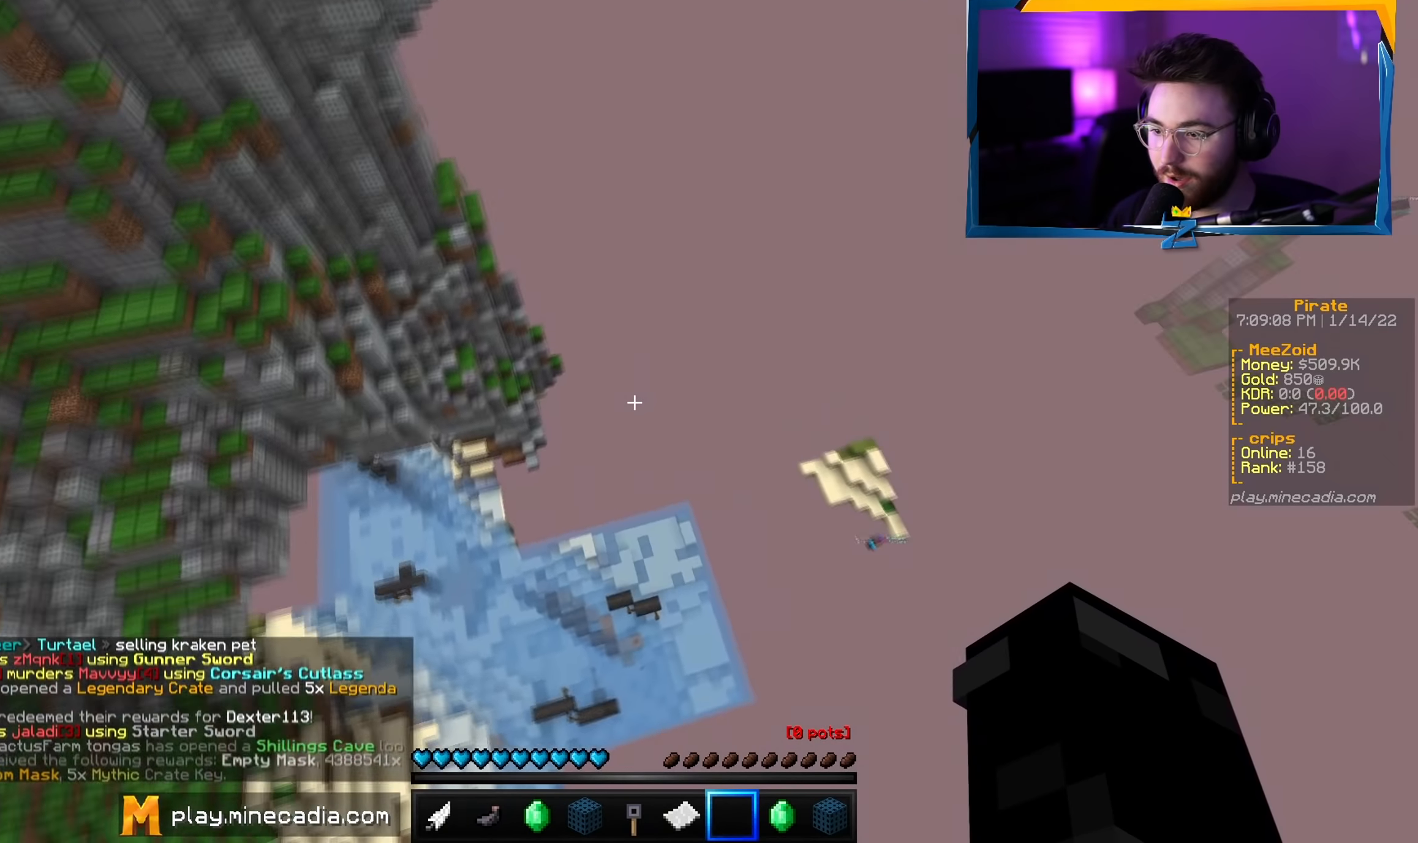
{"keys": ["d"], "mouse": [], "events": [[484, "s", "up"]]}
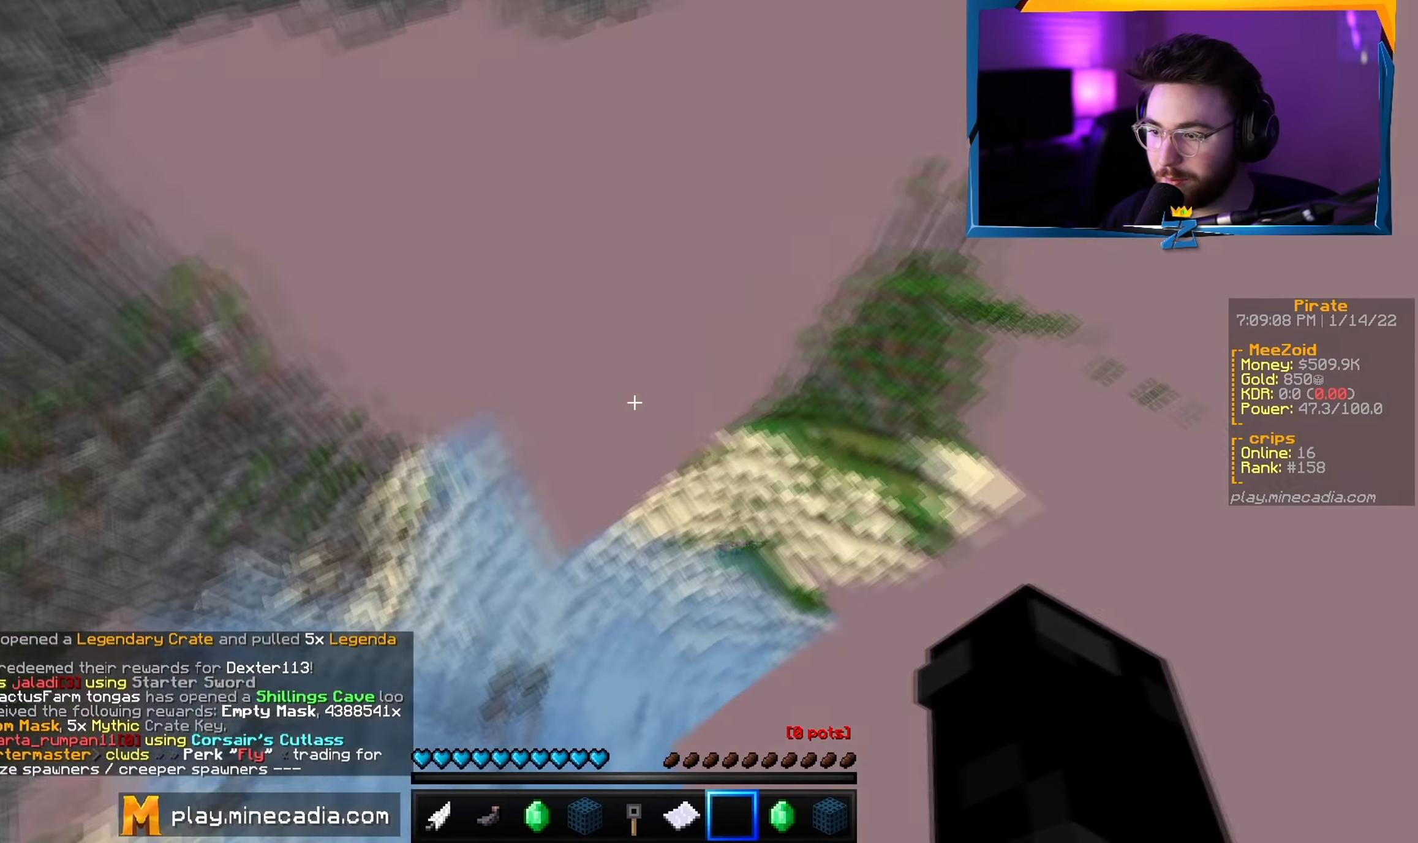
{"keys": ["d", "w"], "mouse": [], "events": [[16, "w", "down"]]}
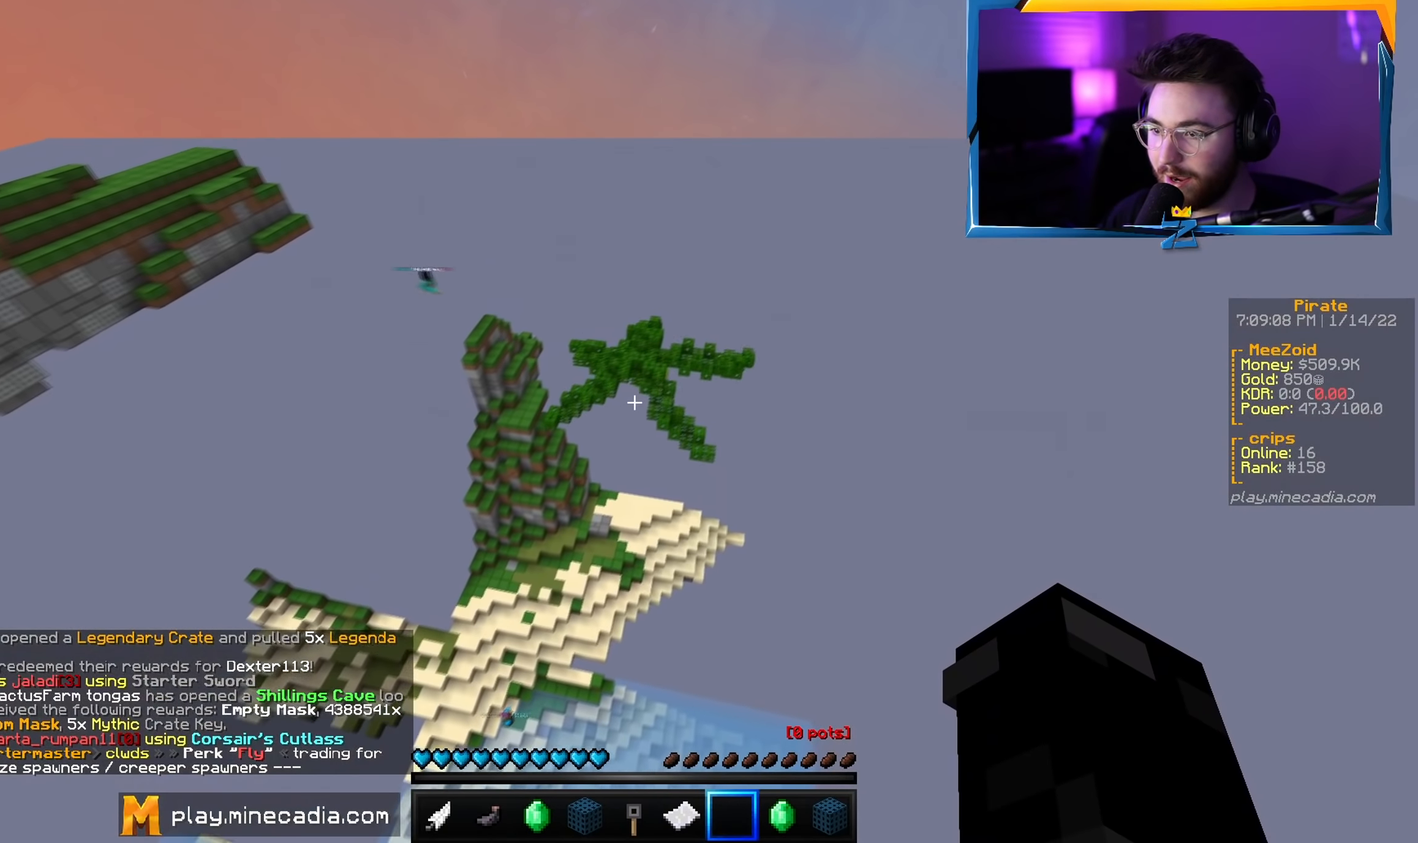
{"keys": ["d", "w"], "mouse": [], "events": []}
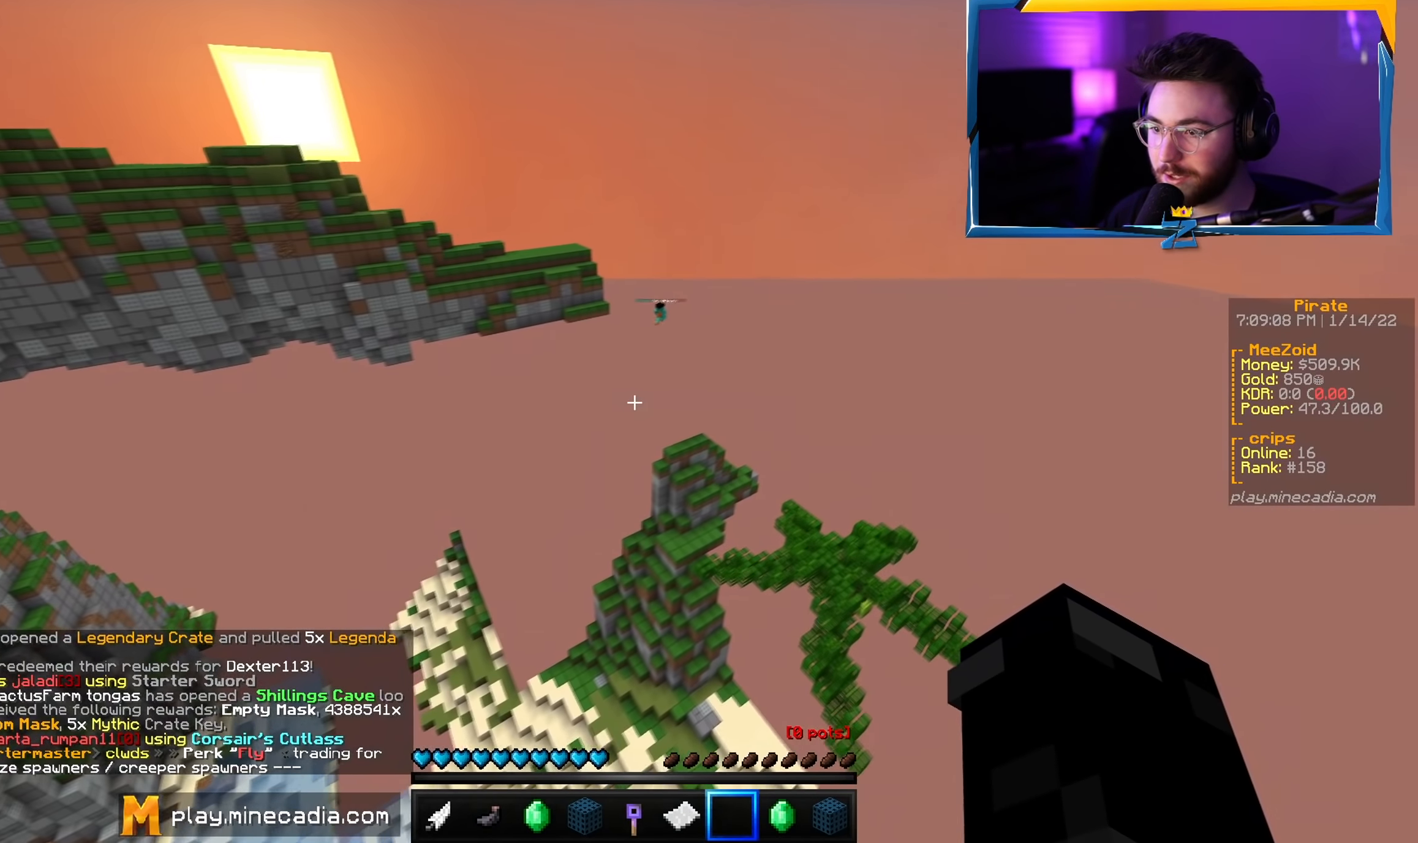
{"keys": ["d", "w"], "mouse": [], "events": []}
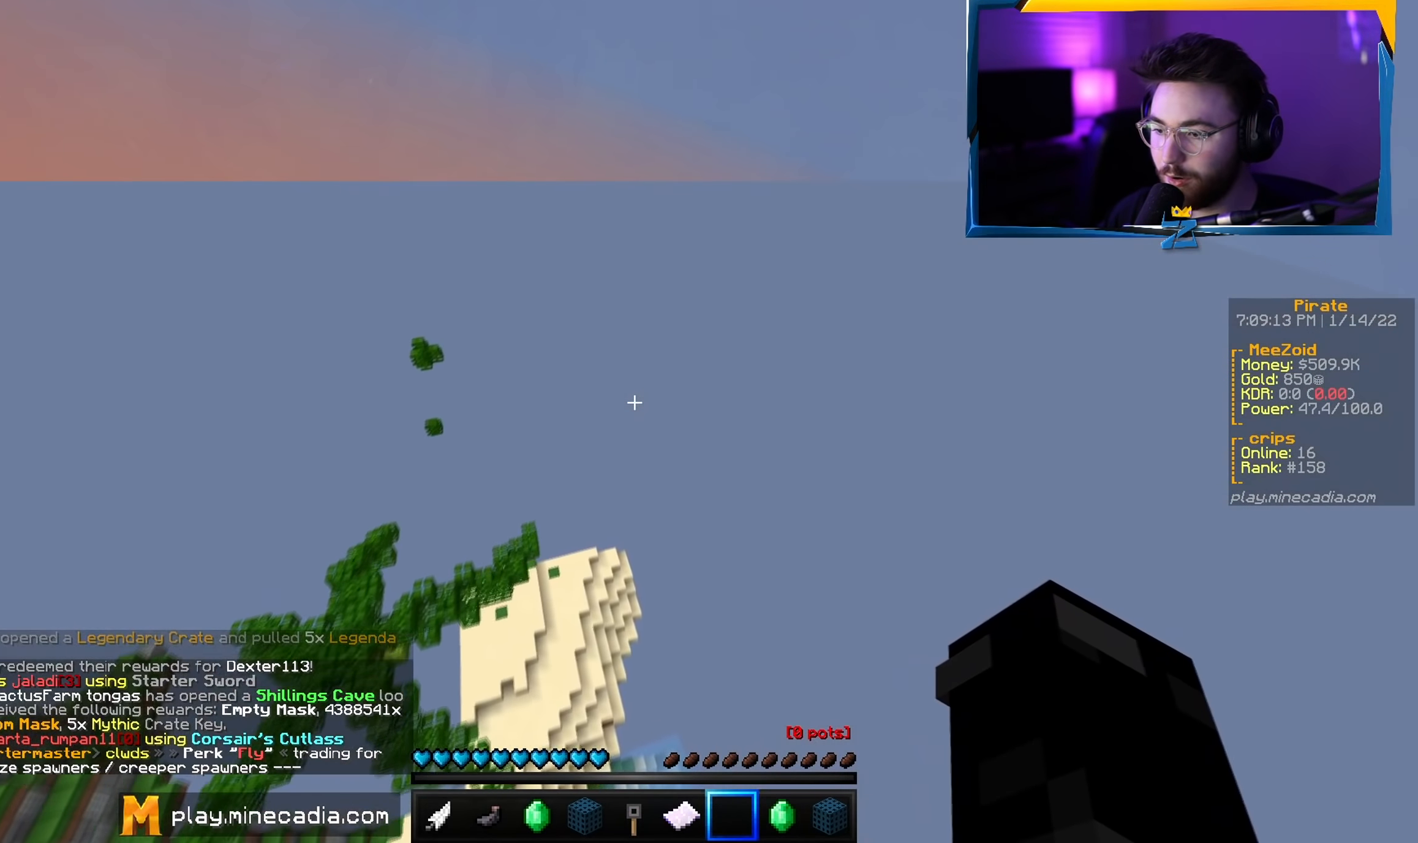
{"keys": ["w"], "mouse": [], "events": [[150, "a", "down"], [167, "d", "up"], [284, "a", "up"]]}
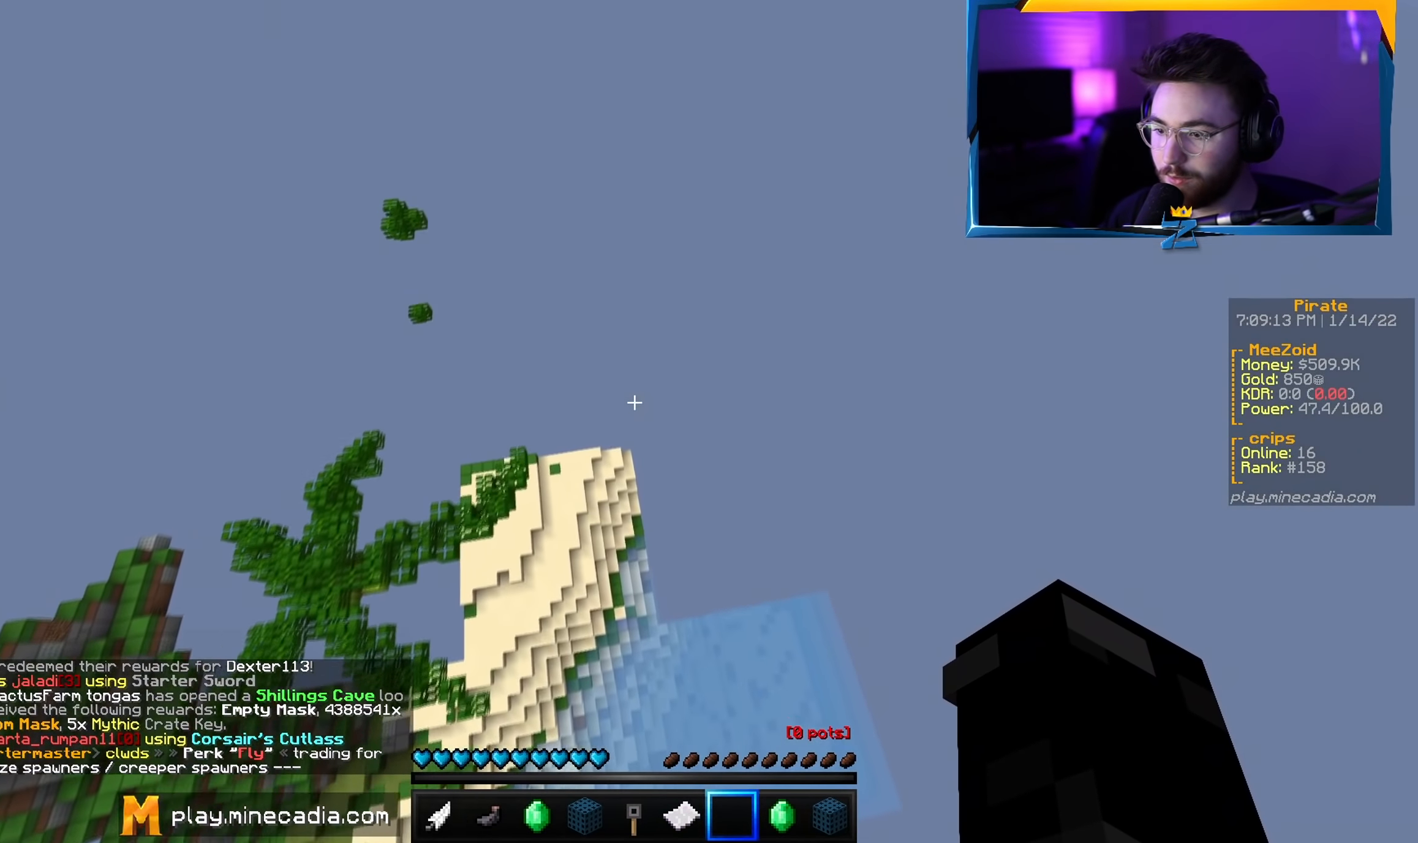
{"keys": ["d", "w"], "mouse": [], "events": [[166, "d", "down"]]}
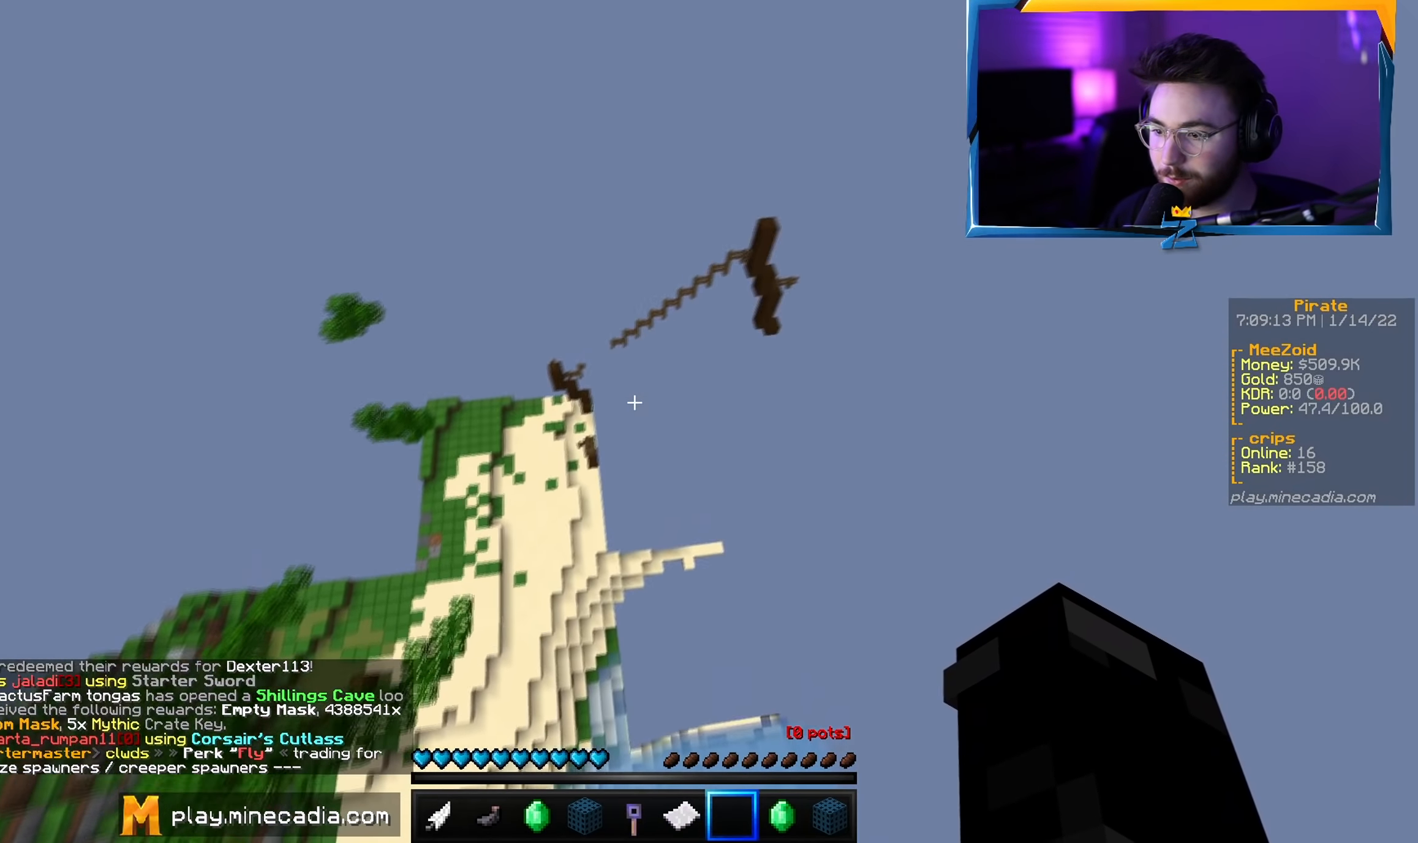
{"keys": ["w"], "mouse": [], "events": [[234, "d", "up"]]}
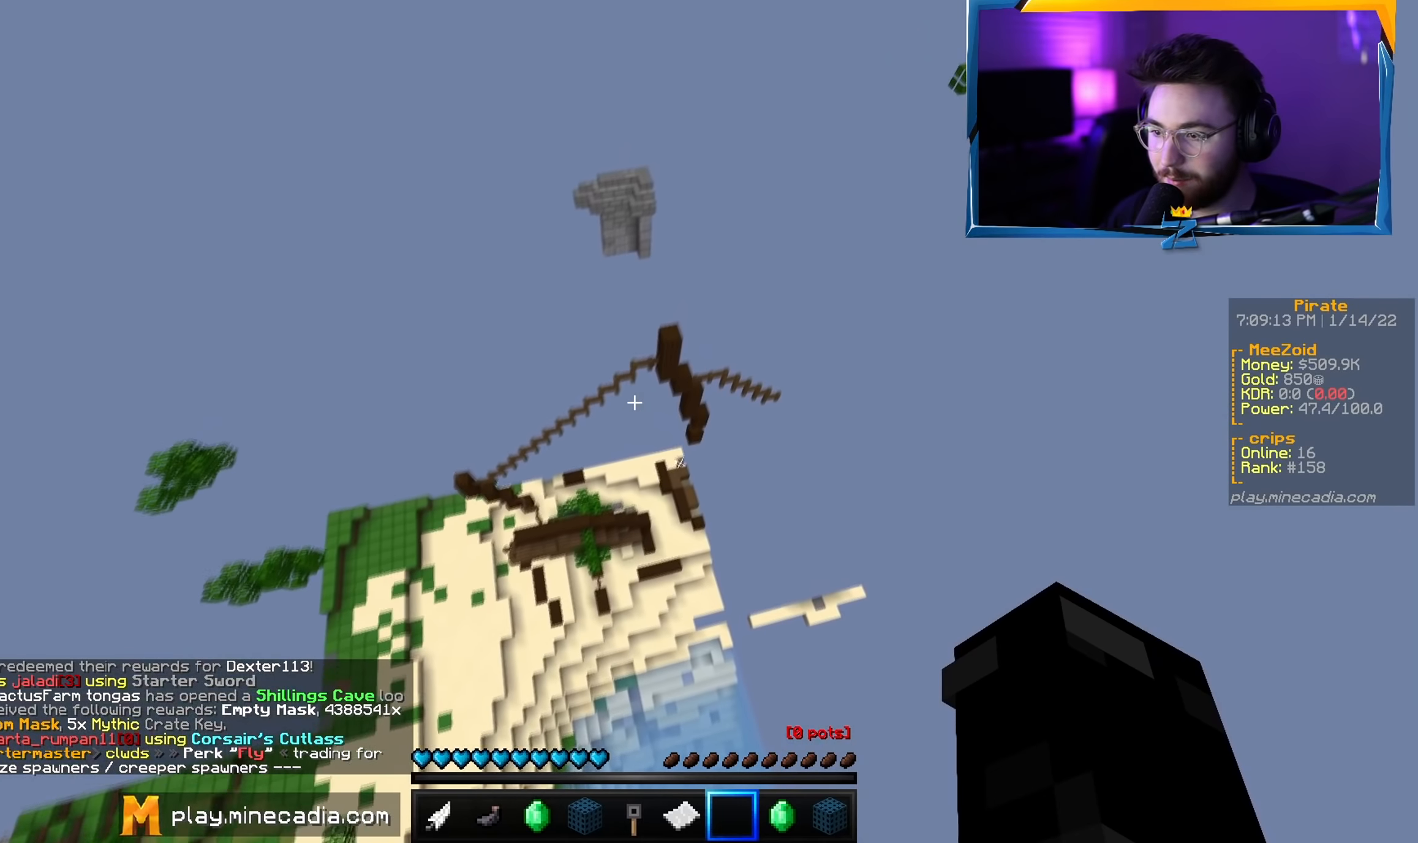
{"keys": ["a", "w"], "mouse": [], "events": [[150, "a", "down"]]}
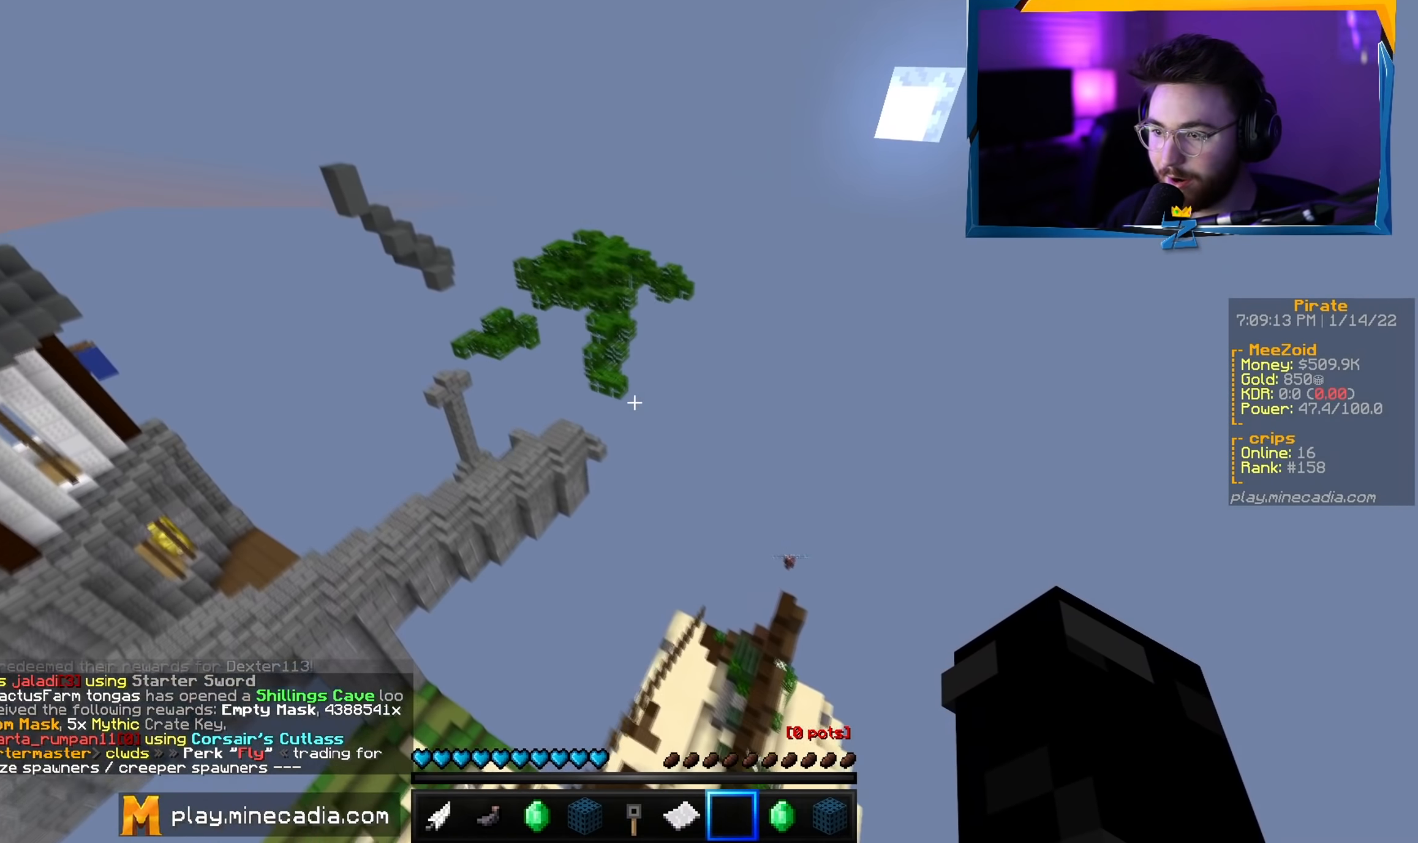
{"keys": ["a", "w"], "mouse": [], "events": [[333, "a", "up"], [500, "a", "down"]]}
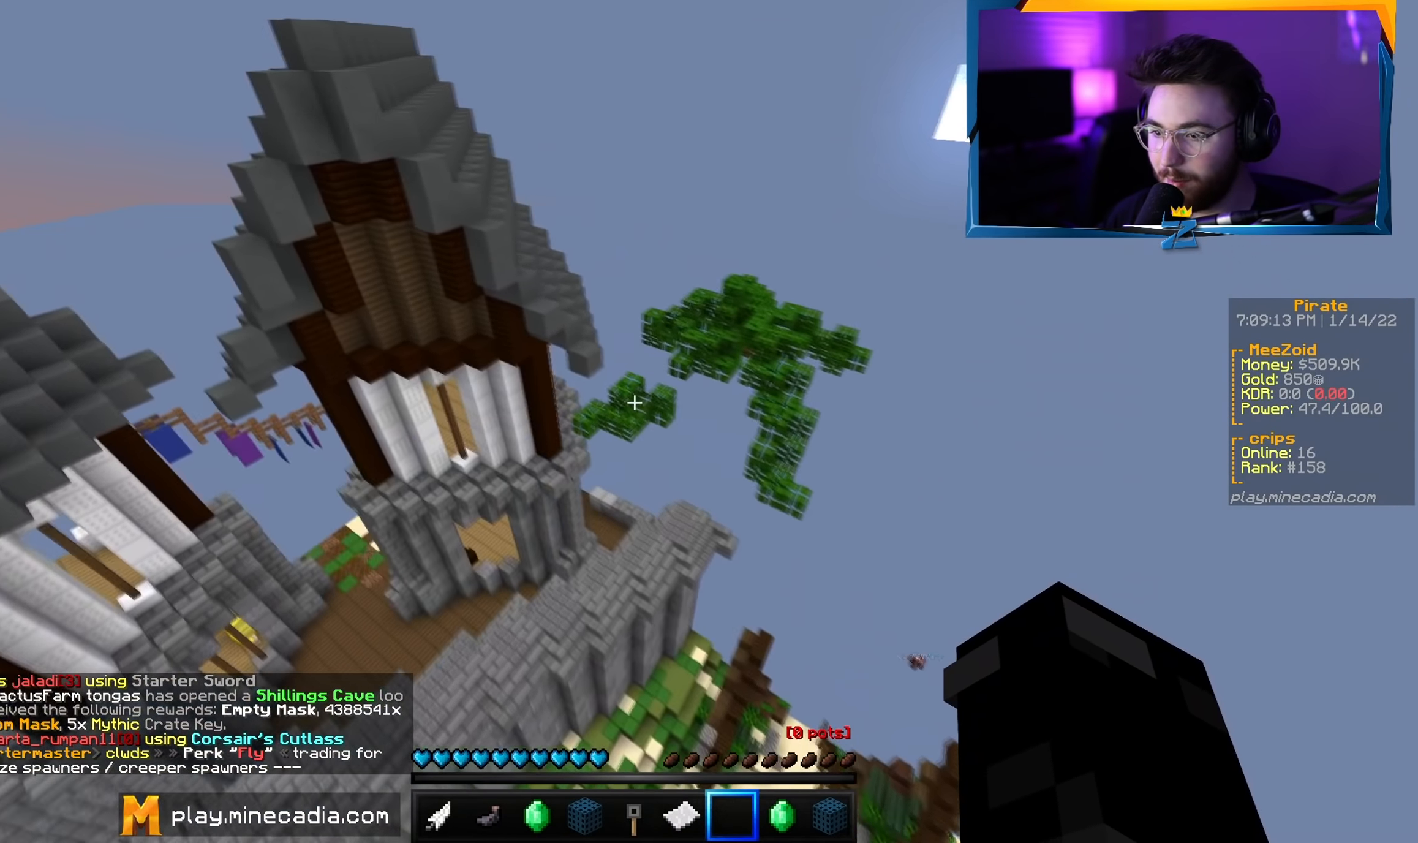
{"keys": ["w"], "mouse": [], "events": [[150, "d", "down"], [167, "a", "up"], [467, "d", "up"]]}
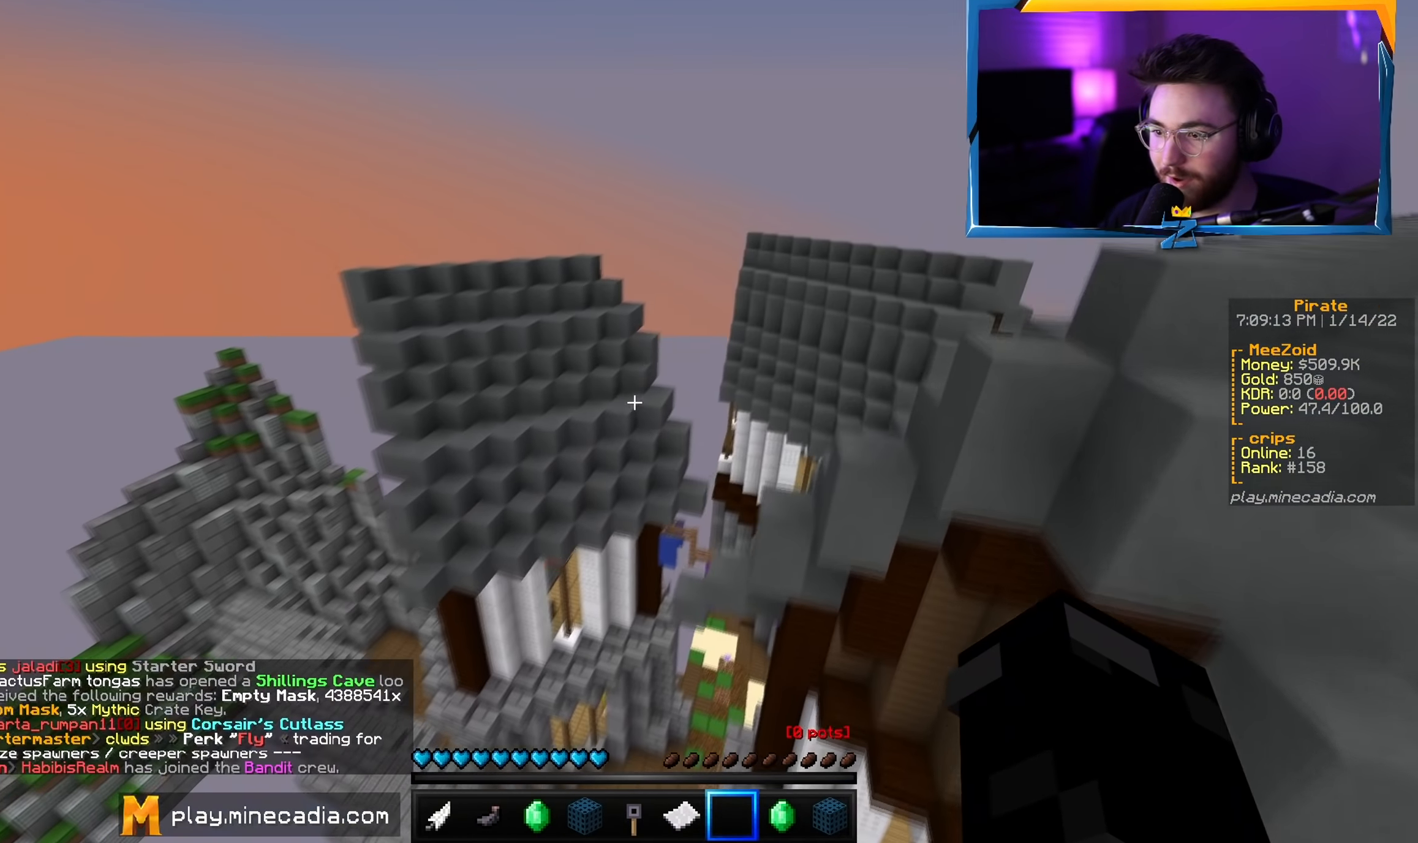
{"keys": ["d", "w"], "mouse": [], "events": [[200, "d", "down"]]}
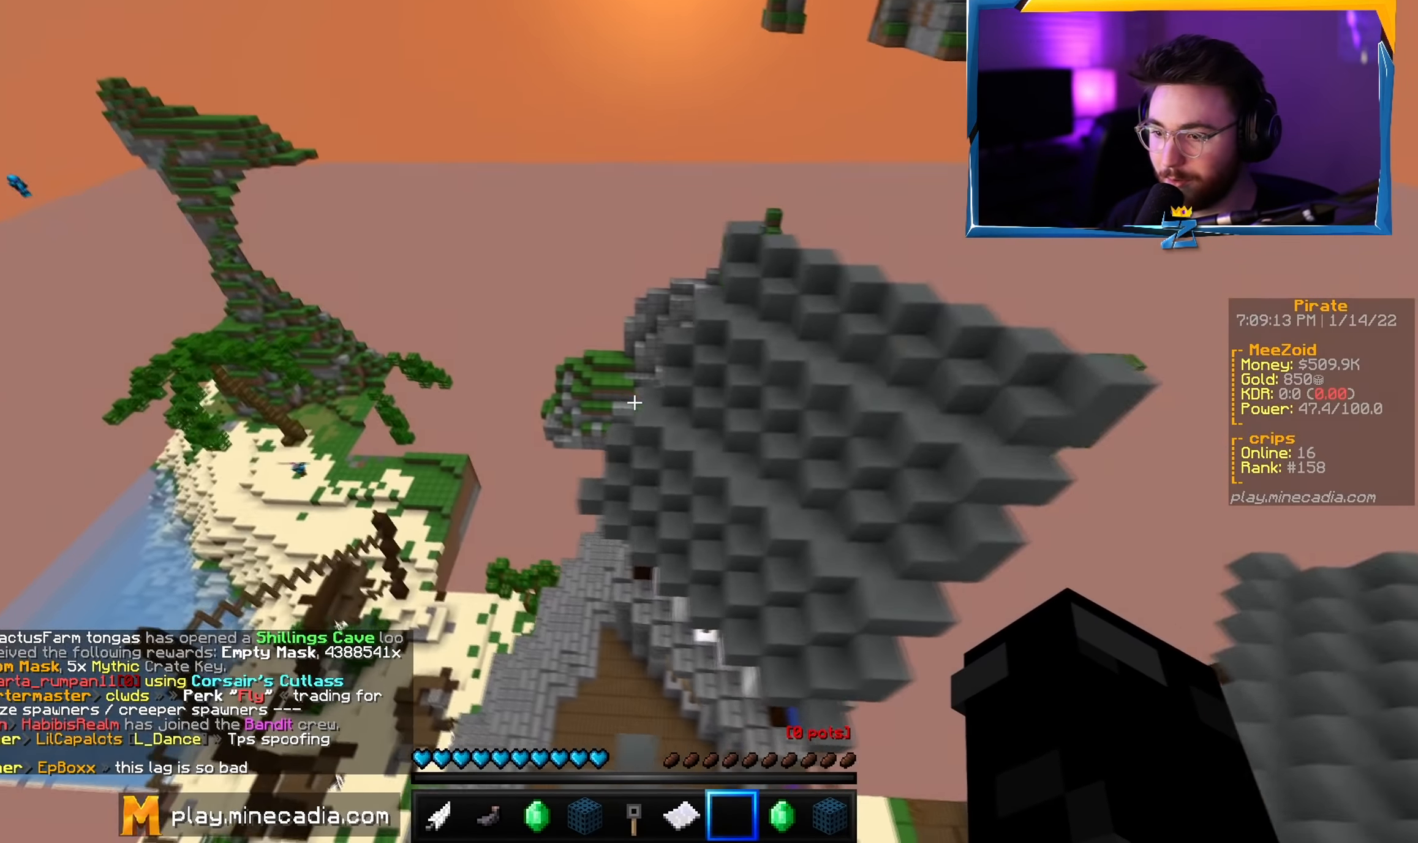
{"keys": ["d", "w"], "mouse": [], "events": []}
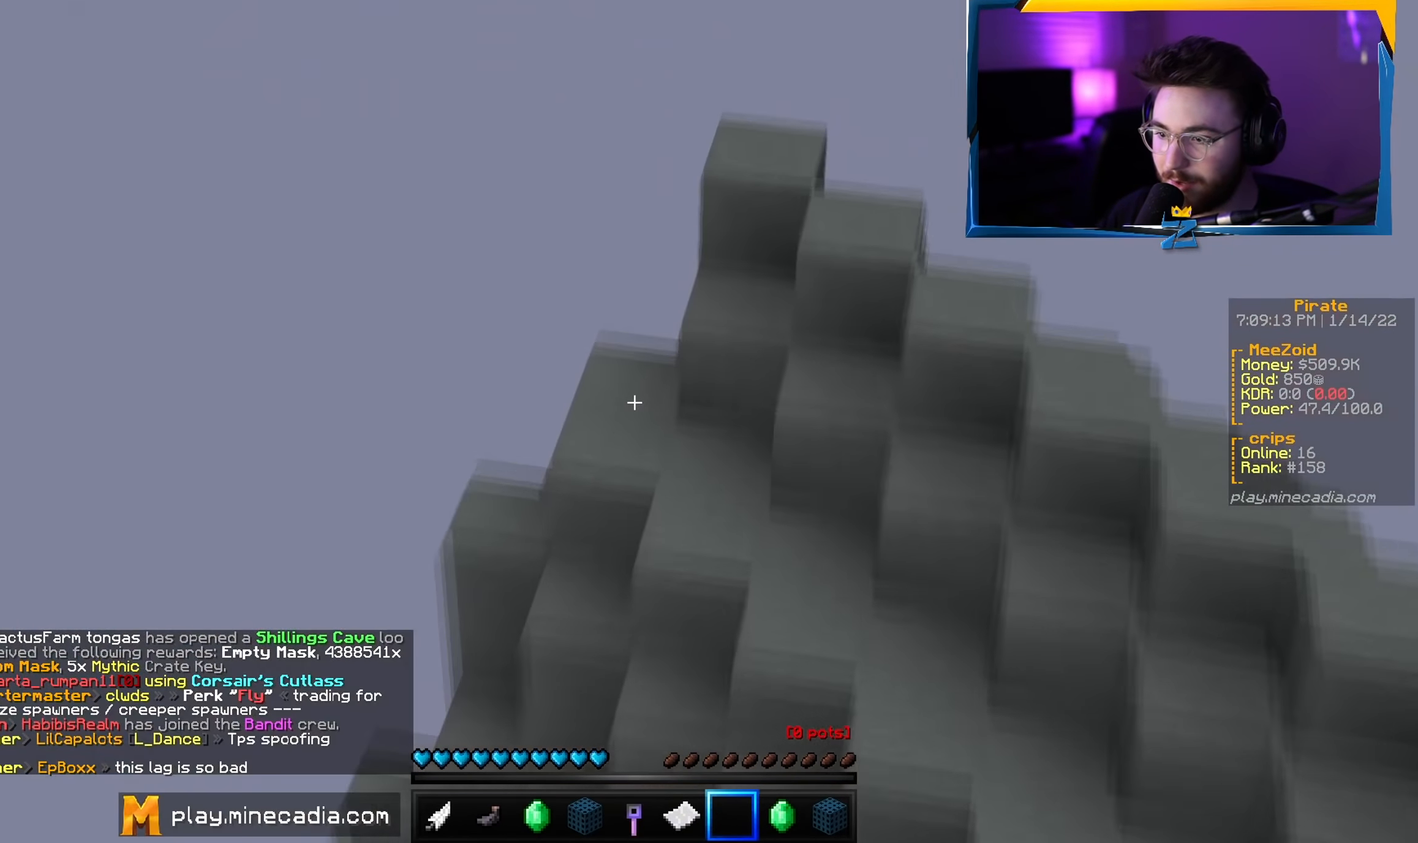
{"keys": [], "mouse": [], "events": [[16, "d", "up"], [384, "w", "up"]]}